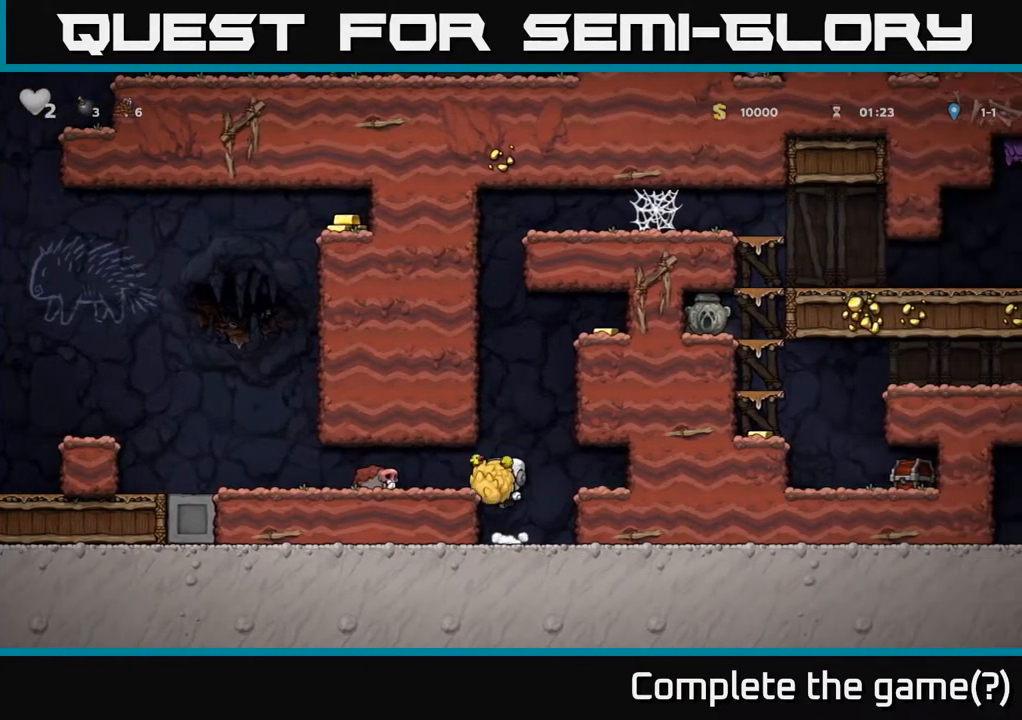
Gameplay with a controller (Xbox layout); each line is a JSON object with the inputs held at the frame after it. "events" lists button and stick changes between this image and that frame as [ms after this image, input, new state], when the widget could be followed in between.
{"buttons": ["X", "DPAD_DOWN"], "left_stick": "center", "right_stick": "center", "events": [[117, "DPAD_LEFT", "up"], [233, "DPAD_RIGHT", "down"], [317, "DPAD_RIGHT", "up"], [483, "DPAD_DOWN", "down"], [500, "X", "down"]]}
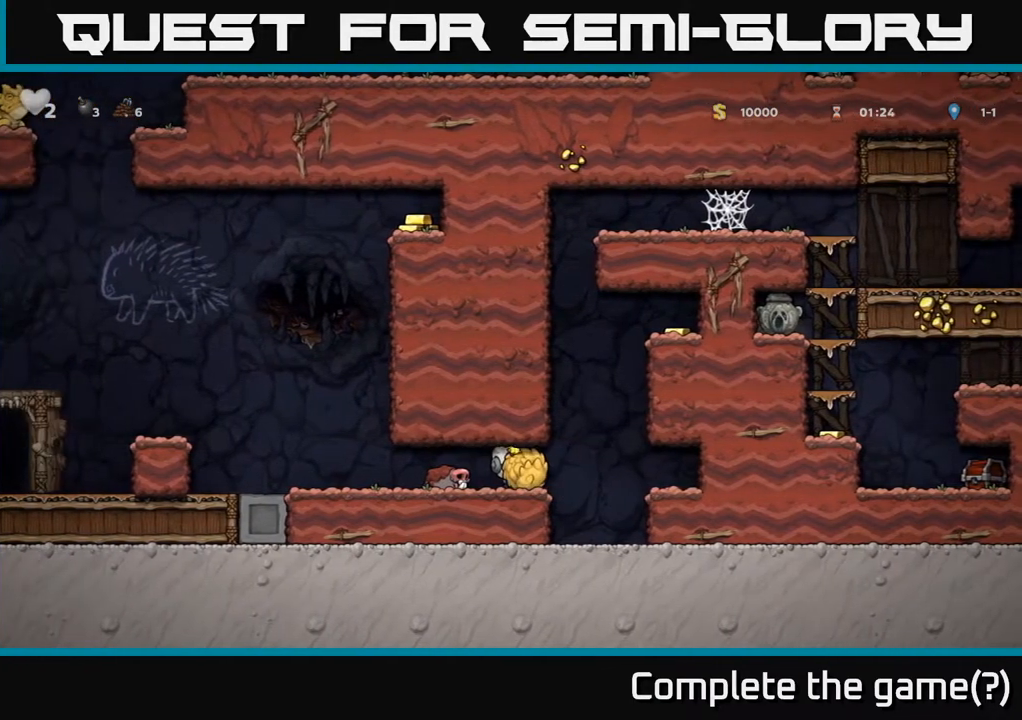
{"buttons": [], "left_stick": "center", "right_stick": "center", "events": [[100, "X", "up"], [133, "DPAD_DOWN", "up"]]}
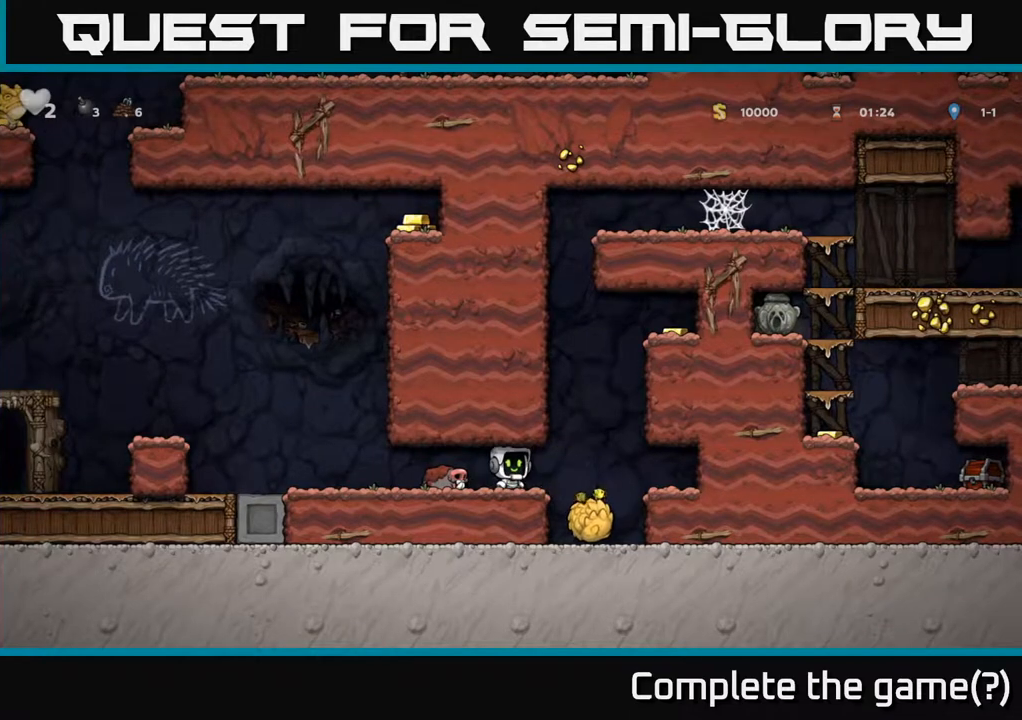
{"buttons": [], "left_stick": "center", "right_stick": "center", "events": []}
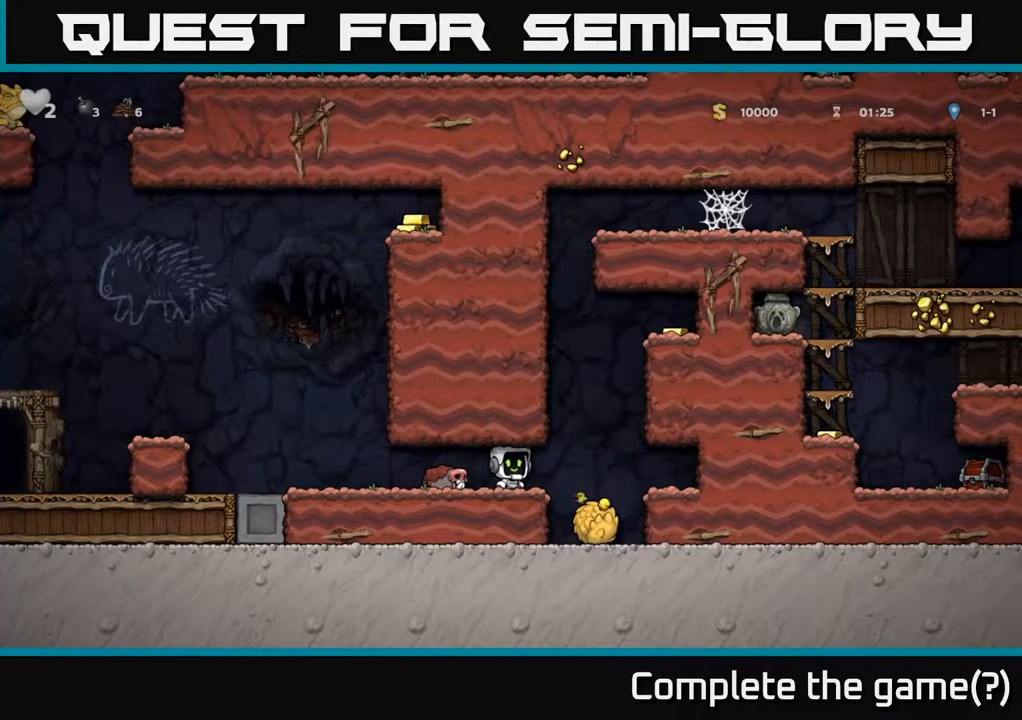
{"buttons": [], "left_stick": "center", "right_stick": "center", "events": []}
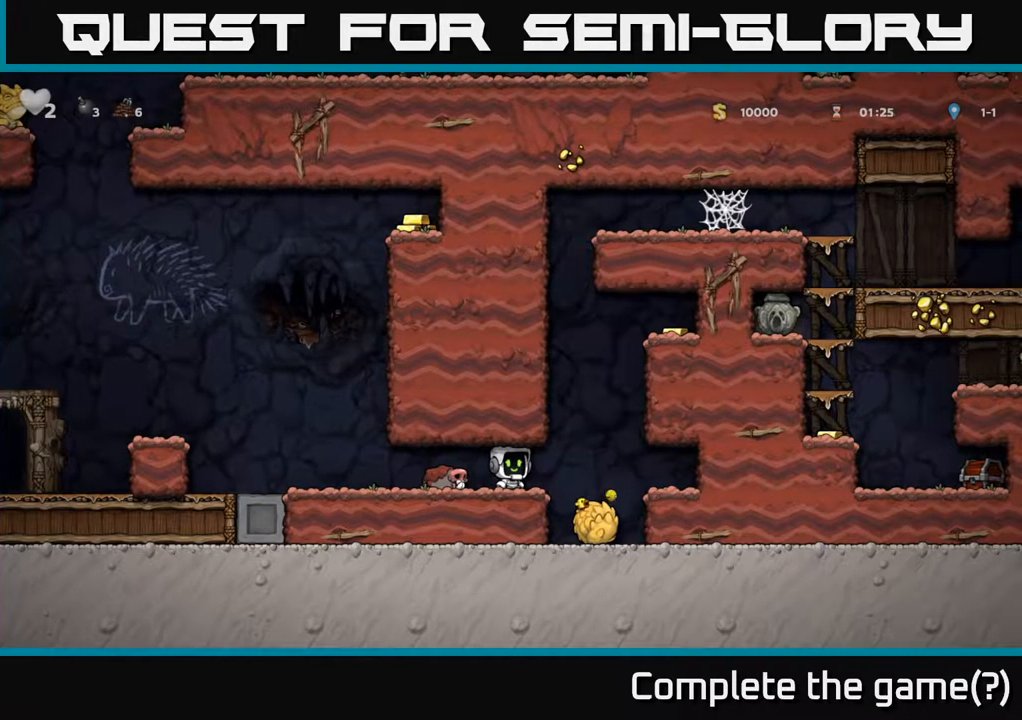
{"buttons": [], "left_stick": "center", "right_stick": "center", "events": []}
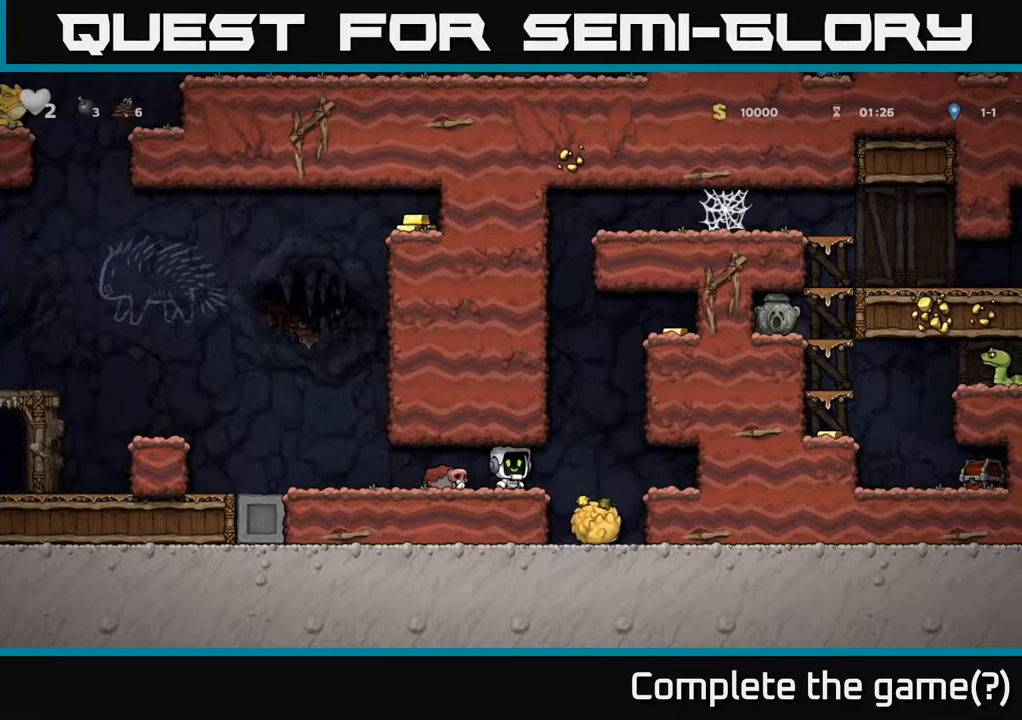
{"buttons": [], "left_stick": "center", "right_stick": "center", "events": [[367, "DPAD_RIGHT", "down"], [400, "DPAD_RIGHT", "up"]]}
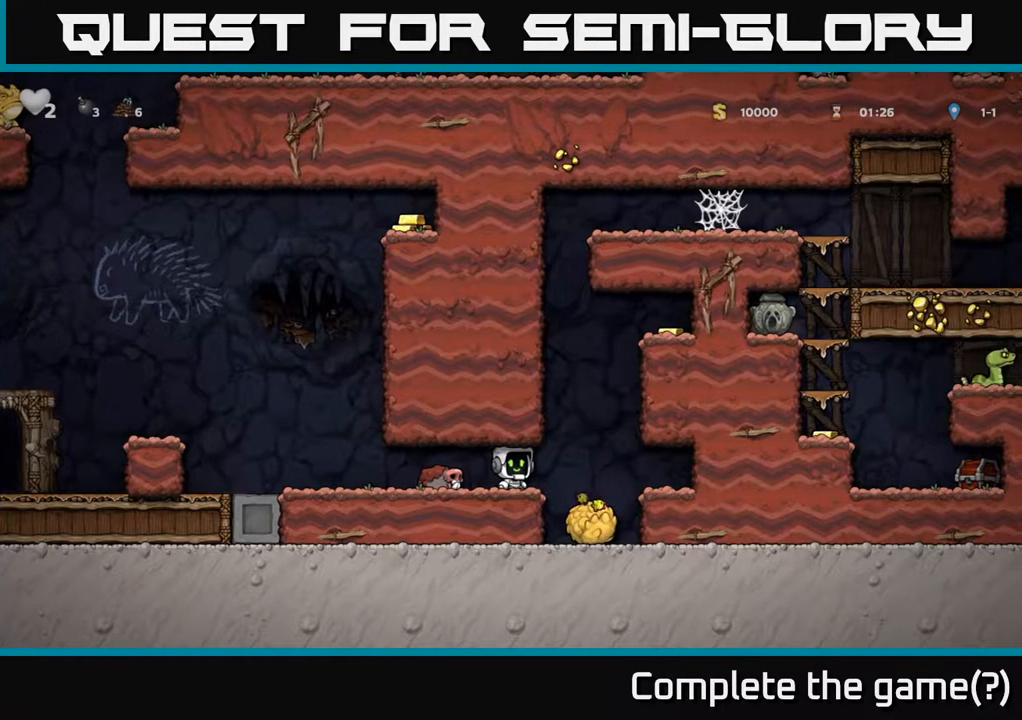
{"buttons": ["A", "DPAD_RIGHT"], "left_stick": "center", "right_stick": "center", "events": [[400, "DPAD_RIGHT", "down"], [500, "A", "down"]]}
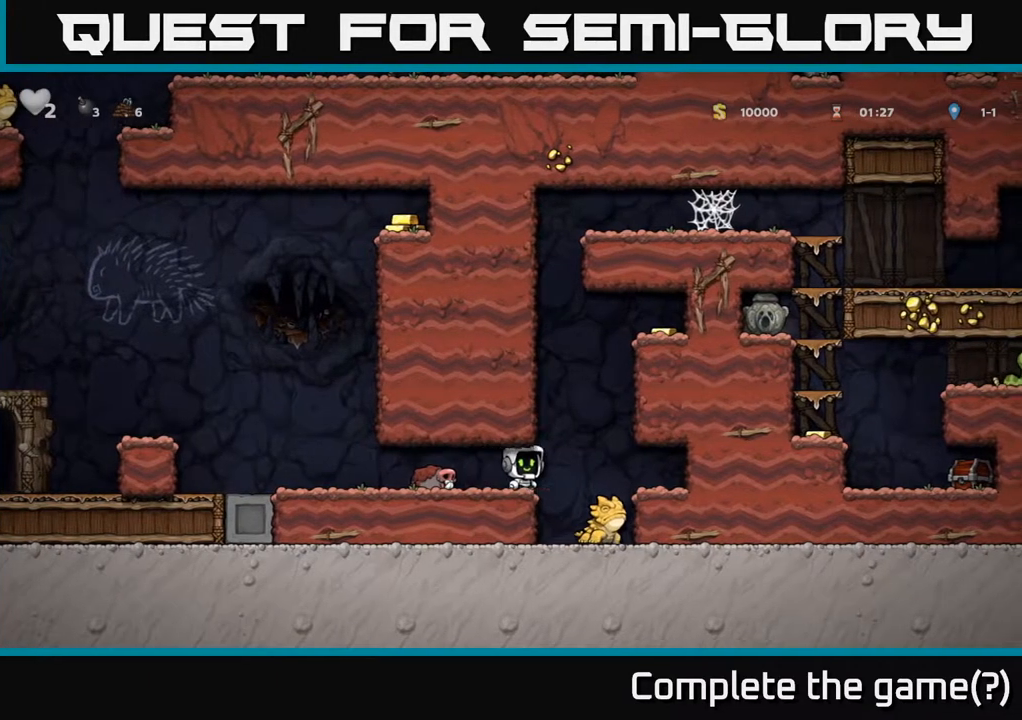
{"buttons": ["A"], "left_stick": "center", "right_stick": "center", "events": [[50, "DPAD_RIGHT", "up"], [433, "DPAD_RIGHT", "down"], [483, "DPAD_RIGHT", "up"]]}
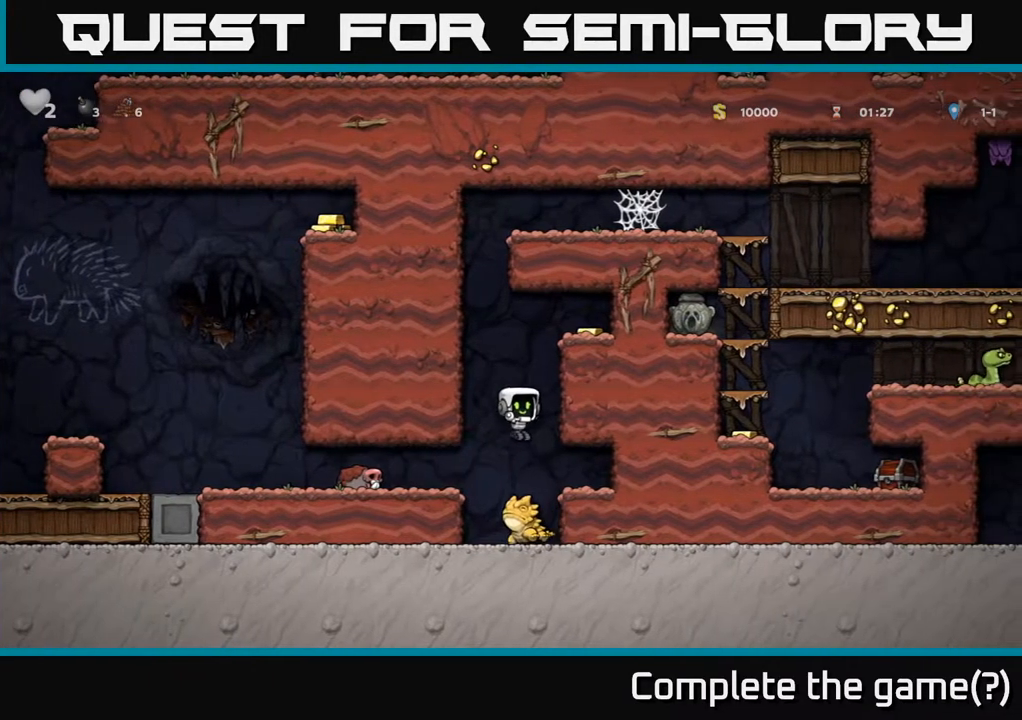
{"buttons": ["A", "DPAD_RIGHT"], "left_stick": "center", "right_stick": "center", "events": [[183, "DPAD_LEFT", "down"], [233, "DPAD_LEFT", "up"], [417, "DPAD_RIGHT", "down"]]}
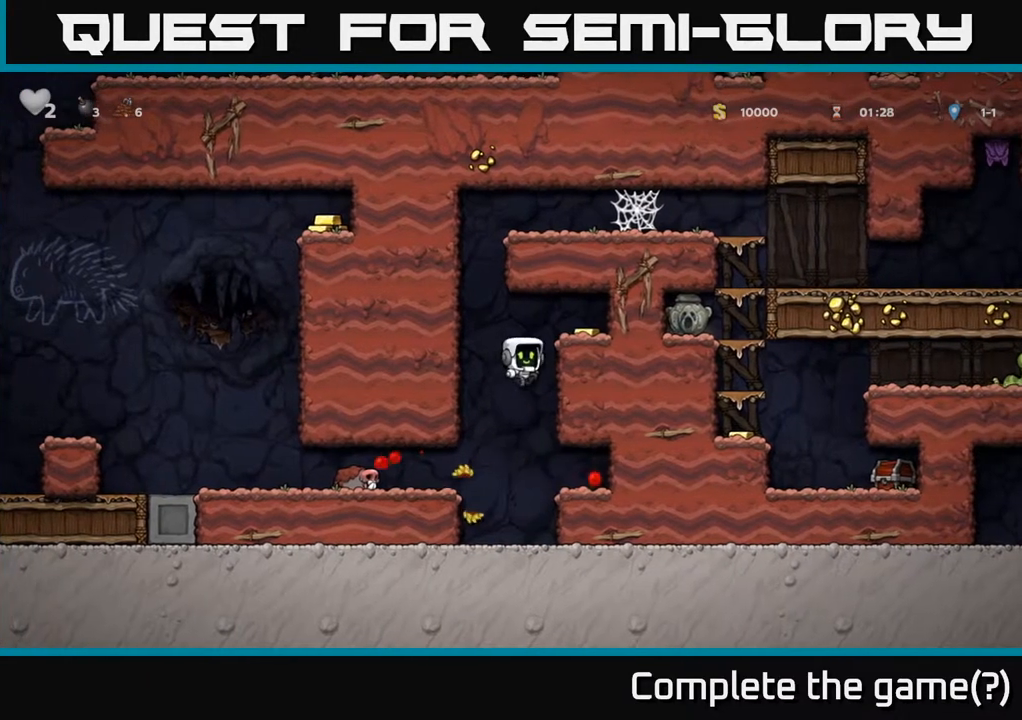
{"buttons": ["DPAD_RIGHT"], "left_stick": "center", "right_stick": "center", "events": [[233, "A", "up"]]}
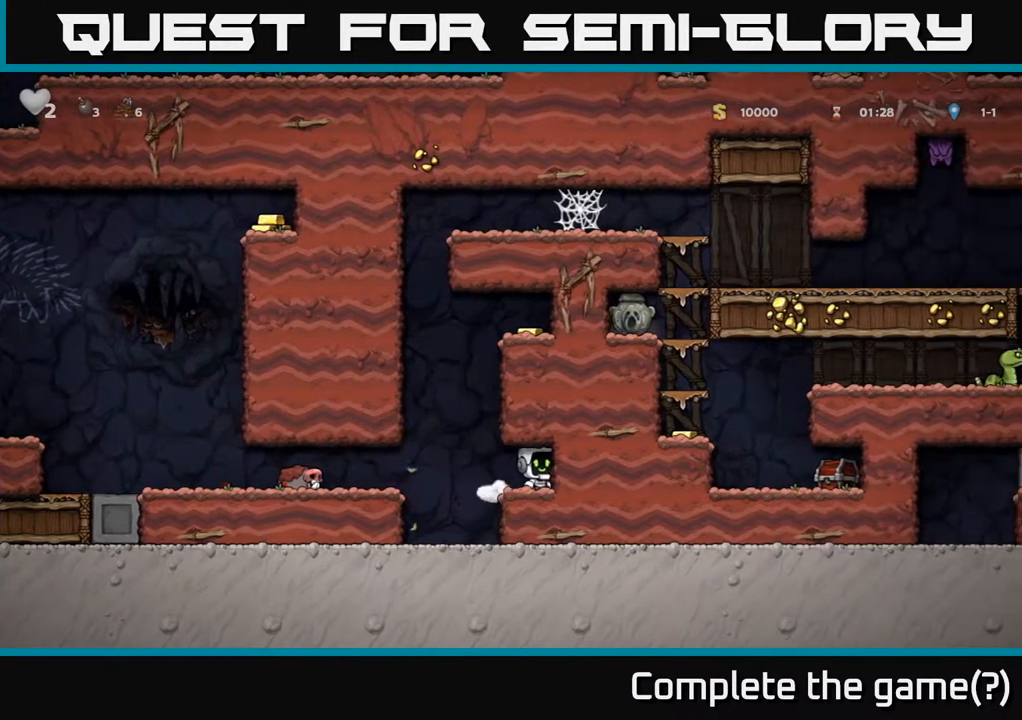
{"buttons": [], "left_stick": "center", "right_stick": "center", "events": [[83, "DPAD_RIGHT", "up"]]}
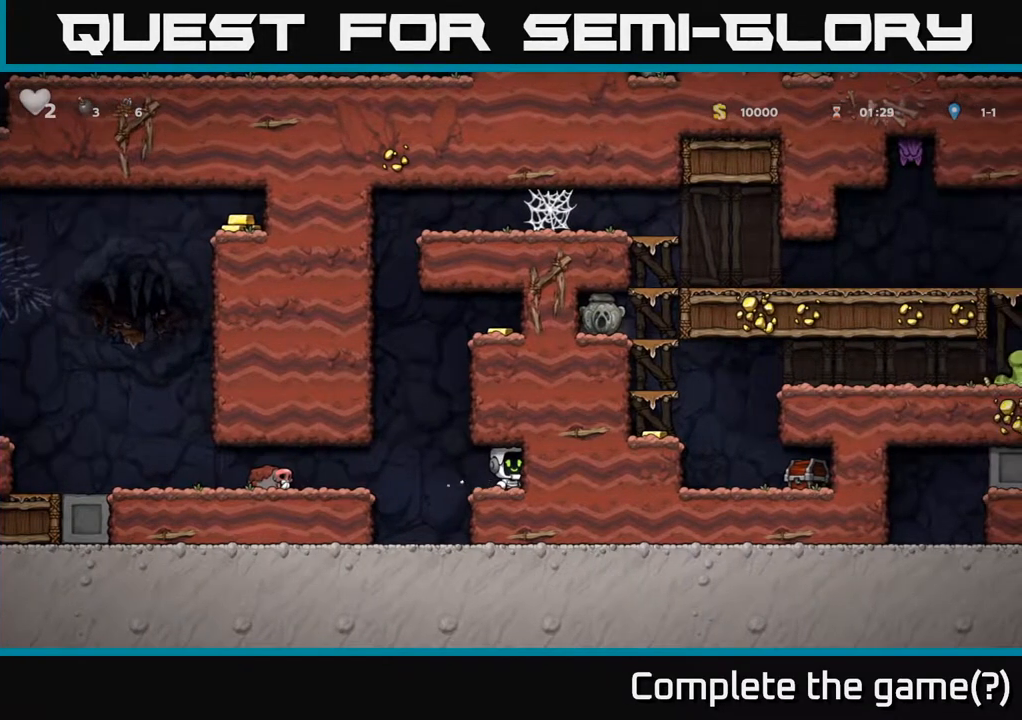
{"buttons": [], "left_stick": "center", "right_stick": "center", "events": []}
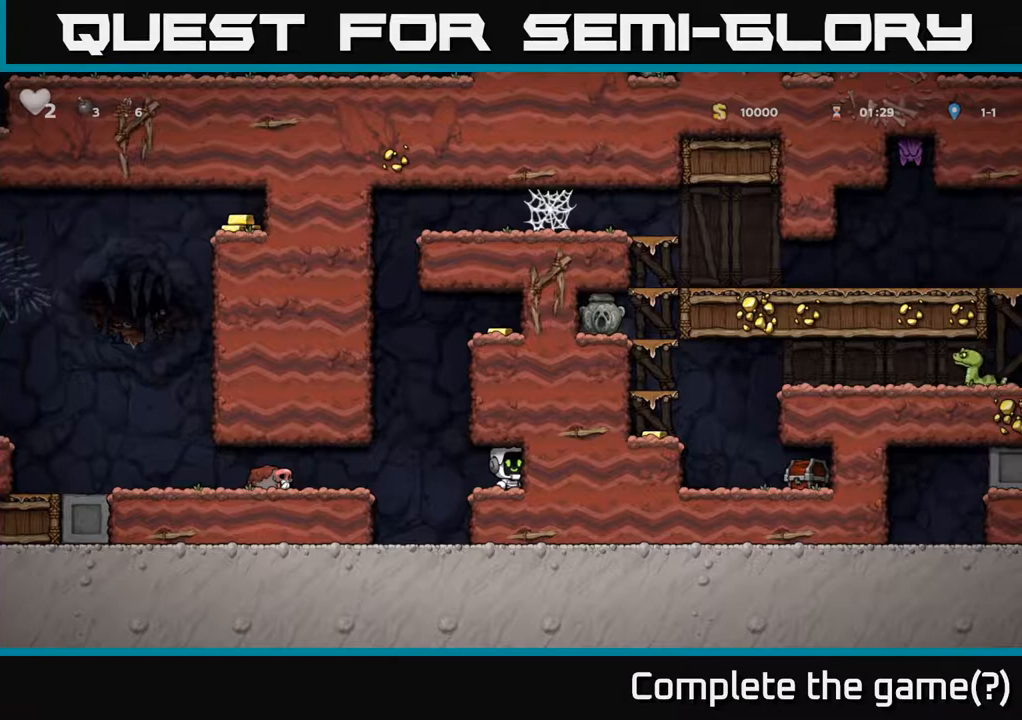
{"buttons": ["DPAD_LEFT"], "left_stick": "center", "right_stick": "center", "events": [[317, "DPAD_LEFT", "down"]]}
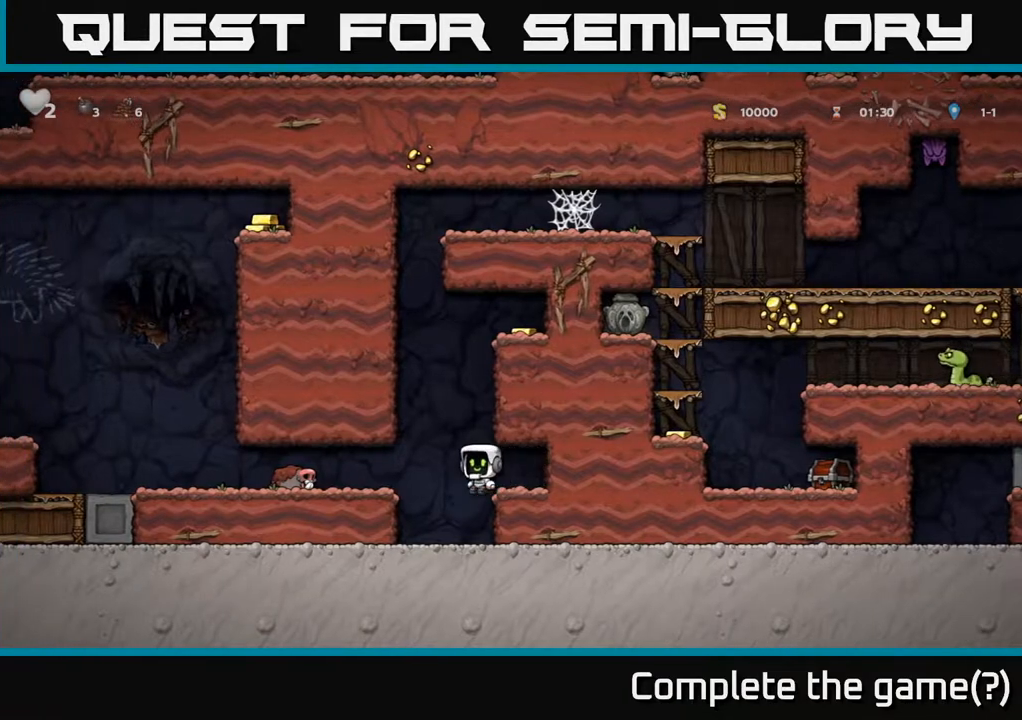
{"buttons": ["DPAD_LEFT"], "left_stick": "center", "right_stick": "center", "events": [[233, "A", "down"], [367, "A", "up"]]}
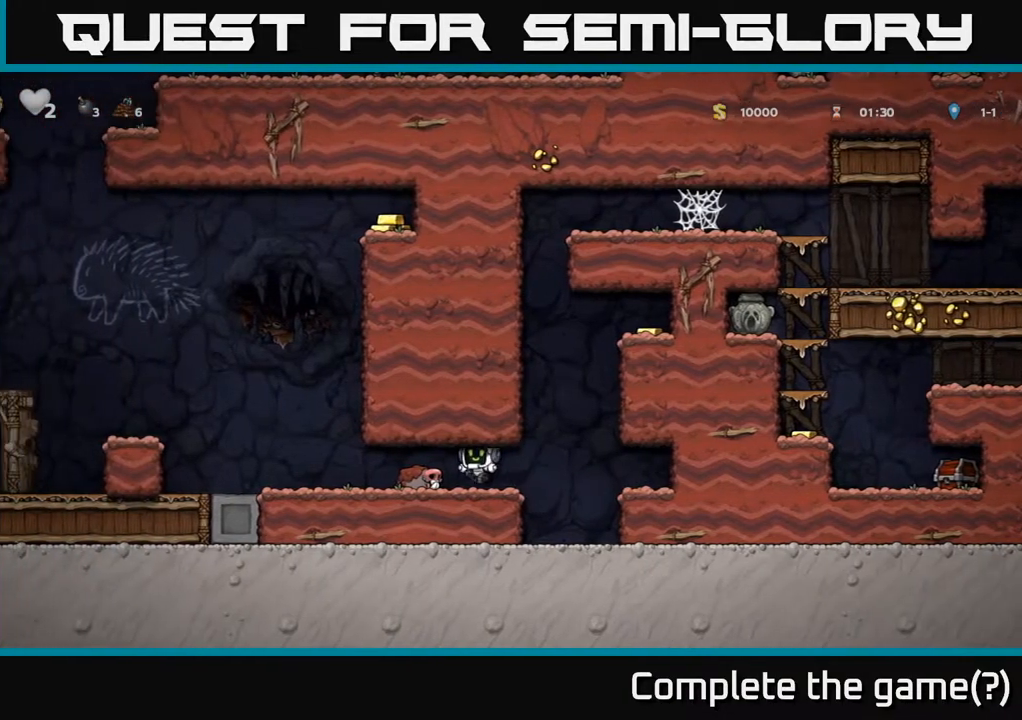
{"buttons": ["A", "DPAD_LEFT"], "left_stick": "center", "right_stick": "center", "events": [[150, "A", "down"], [200, "A", "up"], [500, "A", "down"]]}
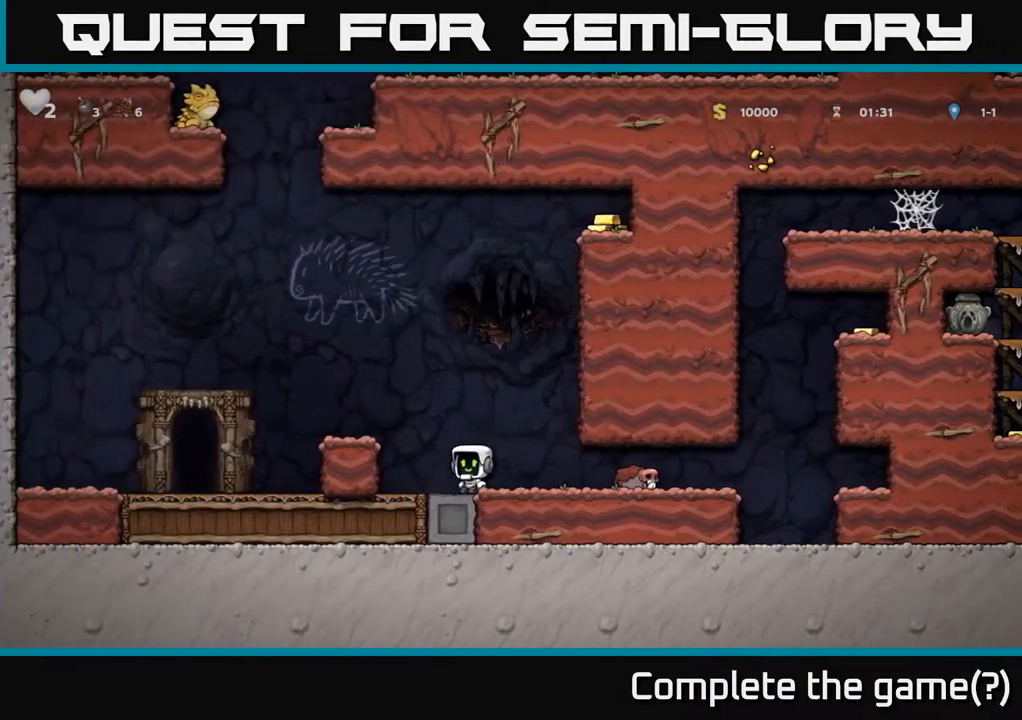
{"buttons": ["A", "DPAD_RIGHT"], "left_stick": "center", "right_stick": "center", "events": [[167, "A", "up"], [200, "DPAD_LEFT", "up"], [367, "DPAD_RIGHT", "down"], [500, "A", "down"]]}
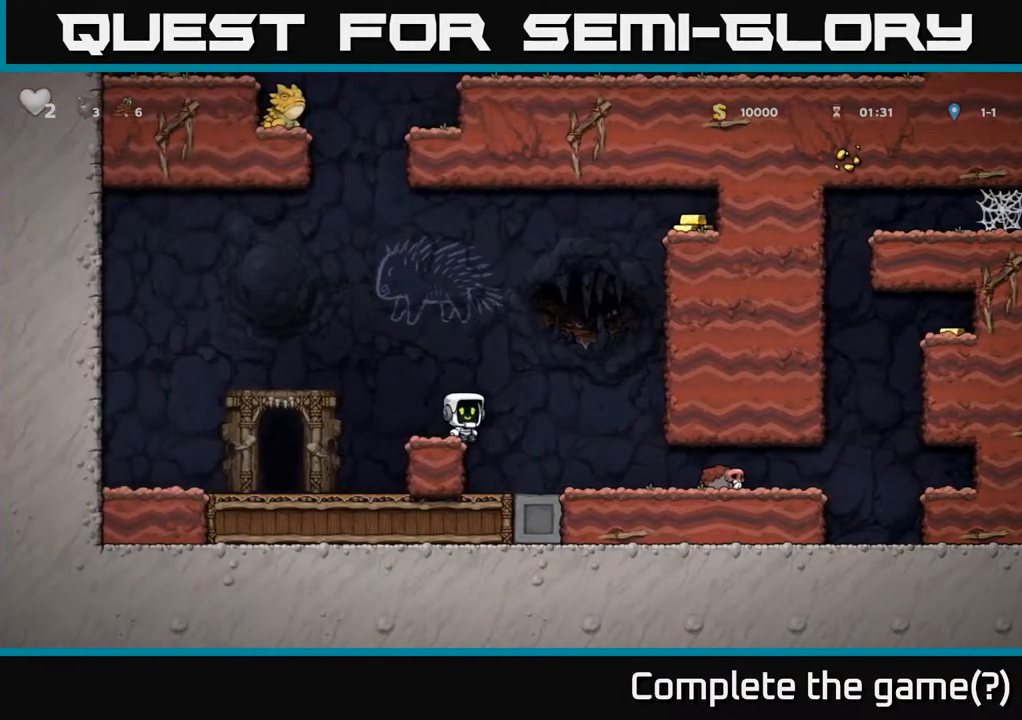
{"buttons": ["DPAD_LEFT"], "left_stick": "center", "right_stick": "center", "events": [[317, "DPAD_UP", "down"], [350, "R1", "down"], [400, "A", "up"], [450, "DPAD_RIGHT", "up"], [467, "R1", "up"], [483, "DPAD_UP", "up"], [500, "DPAD_LEFT", "down"]]}
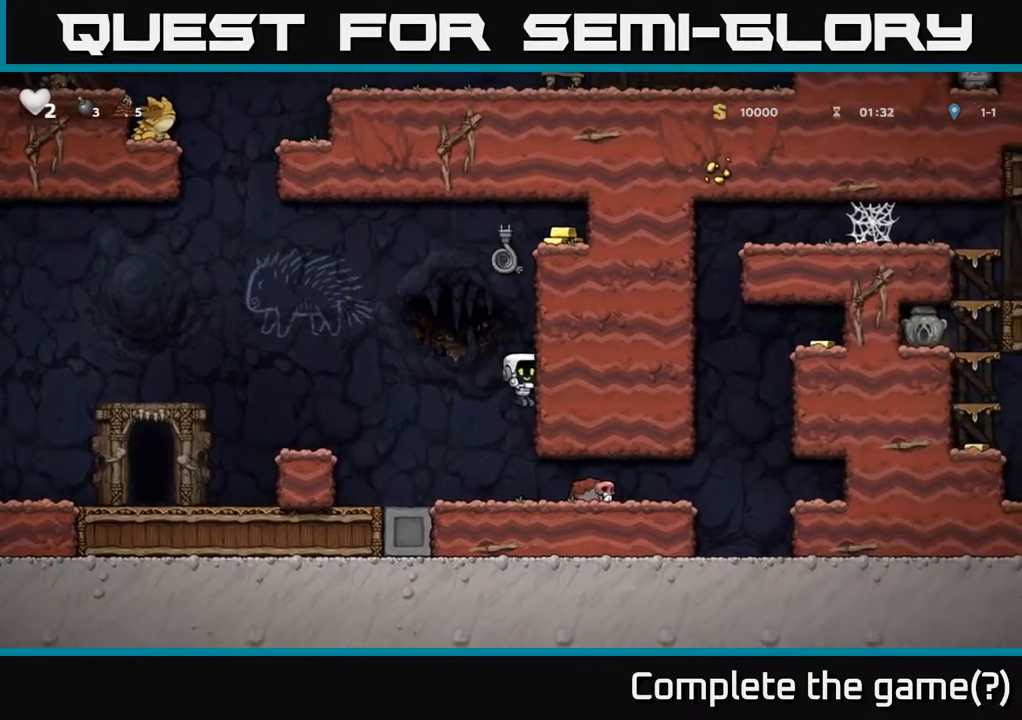
{"buttons": ["A", "DPAD_UP", "DPAD_RIGHT"], "left_stick": "center", "right_stick": "center", "events": [[217, "DPAD_LEFT", "up"], [267, "DPAD_RIGHT", "down"], [283, "A", "down"], [500, "DPAD_UP", "down"]]}
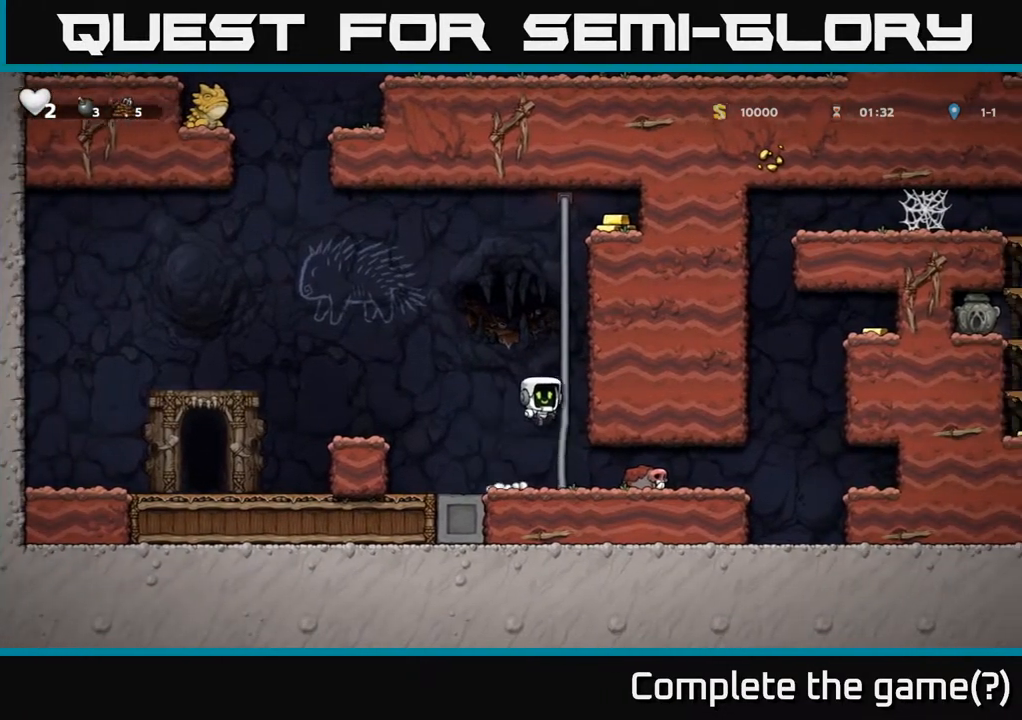
{"buttons": ["DPAD_UP"], "left_stick": "center", "right_stick": "center", "events": [[33, "A", "up"], [67, "DPAD_RIGHT", "up"], [100, "A", "down"], [283, "A", "up"]]}
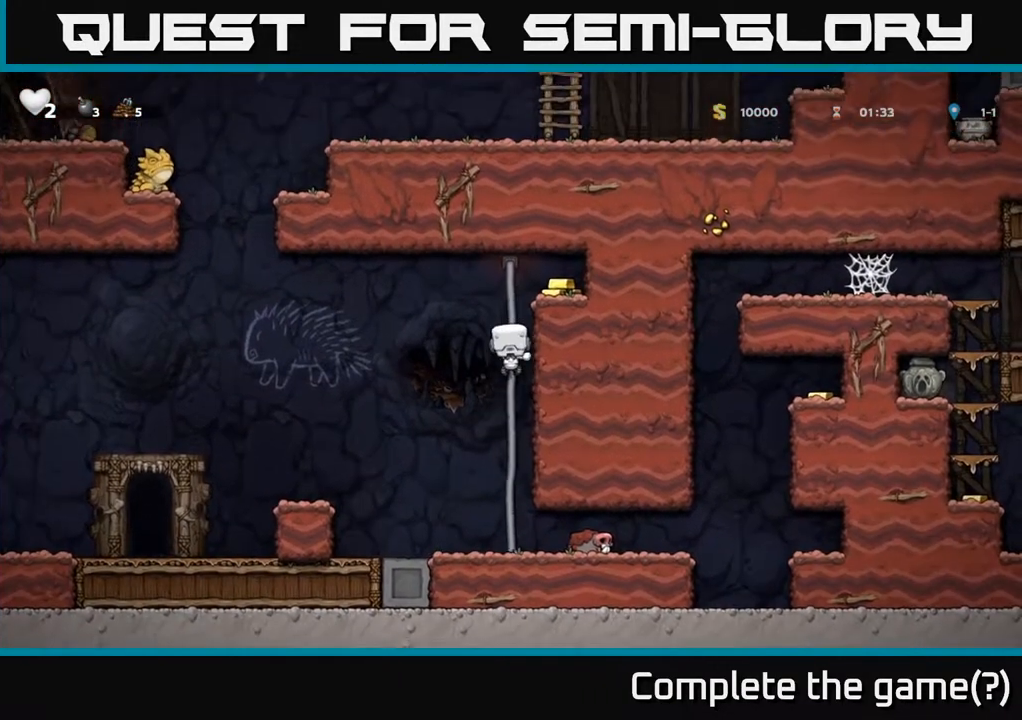
{"buttons": ["DPAD_LEFT"], "left_stick": "center", "right_stick": "center", "events": [[167, "A", "down"], [167, "DPAD_RIGHT", "down"], [167, "DPAD_UP", "up"], [317, "A", "up"], [400, "DPAD_RIGHT", "up"], [467, "DPAD_LEFT", "down"]]}
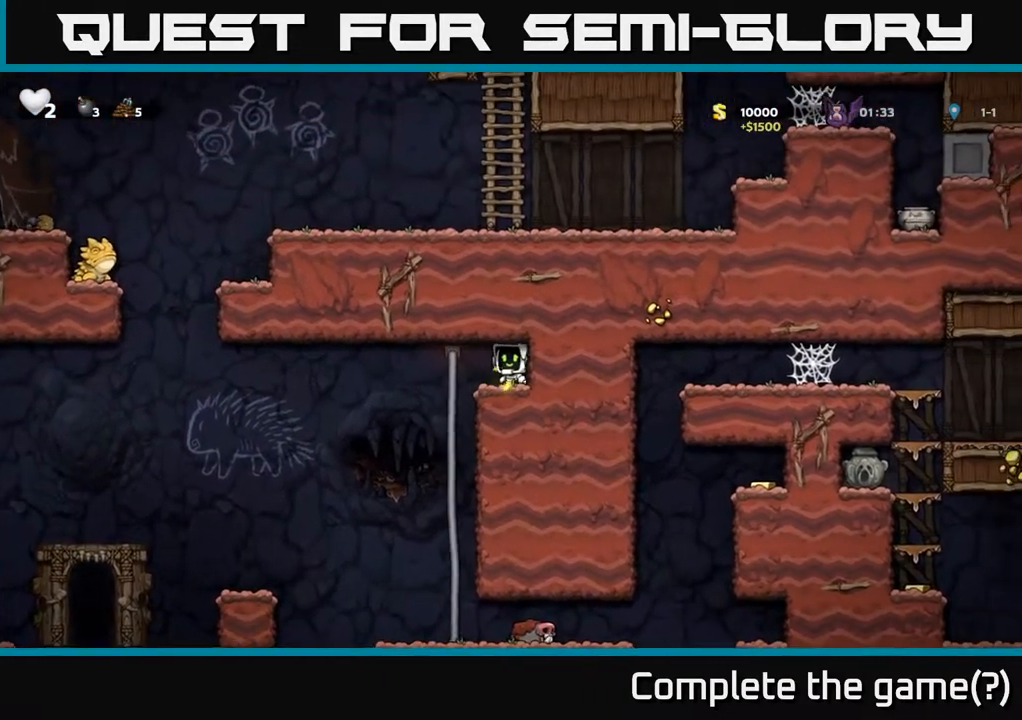
{"buttons": ["DPAD_DOWN"], "left_stick": "center", "right_stick": "center", "events": [[133, "DPAD_UP", "down"], [167, "DPAD_LEFT", "up"], [233, "DPAD_UP", "up"], [267, "DPAD_DOWN", "down"], [383, "A", "down"], [483, "A", "up"]]}
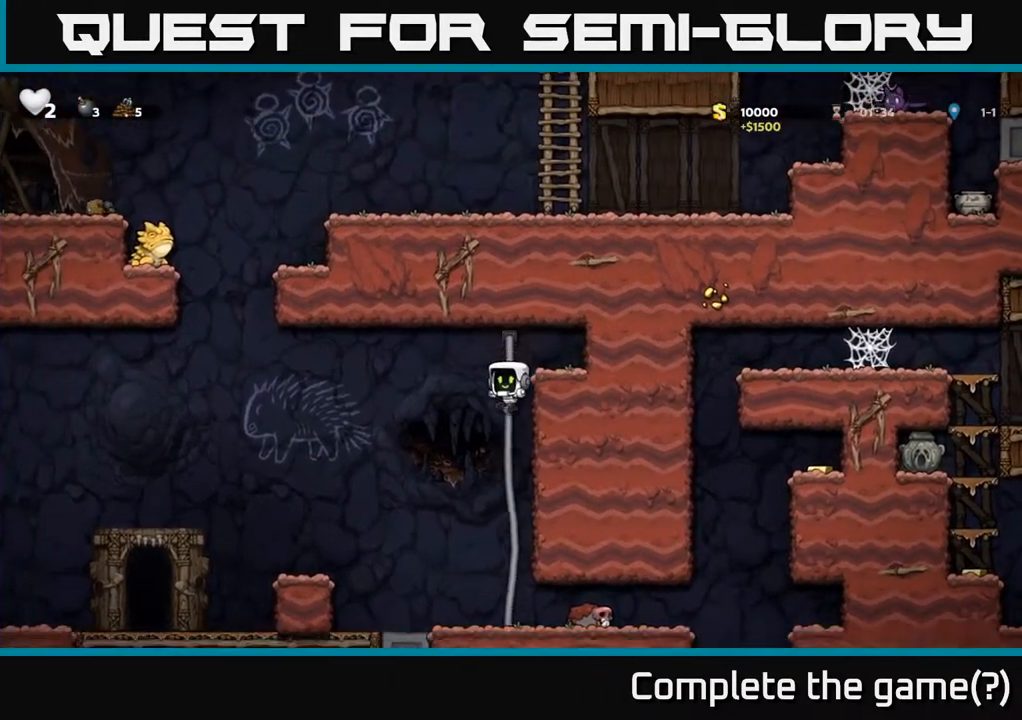
{"buttons": ["A", "DPAD_LEFT"], "left_stick": "center", "right_stick": "center", "events": [[17, "DPAD_DOWN", "up"], [217, "DPAD_LEFT", "down"], [383, "A", "down"]]}
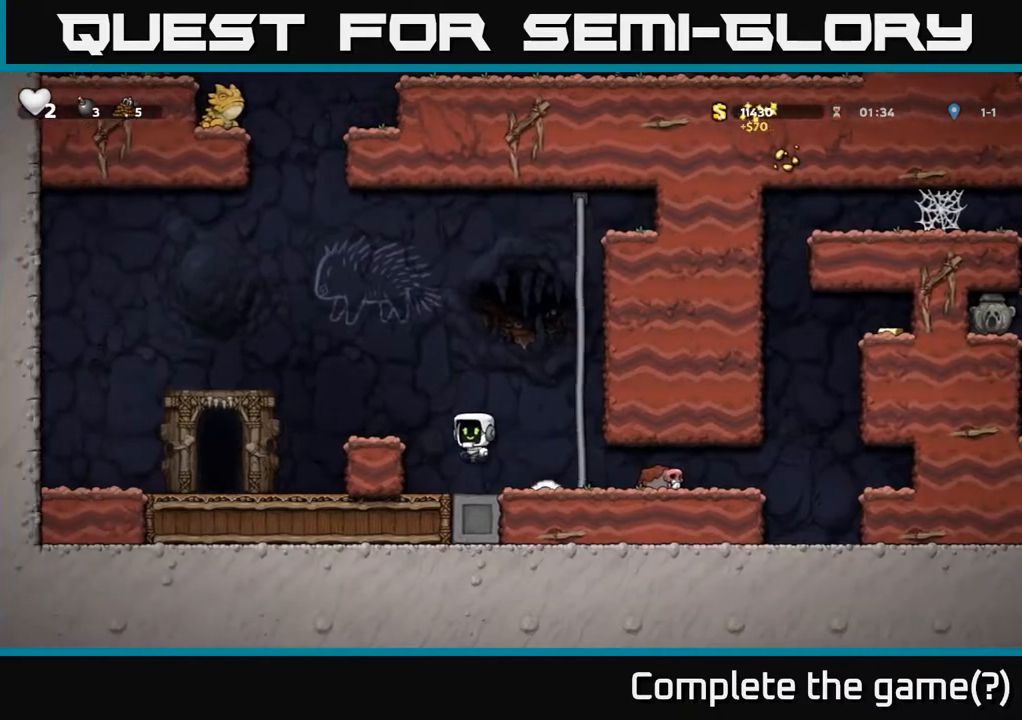
{"buttons": [], "left_stick": "center", "right_stick": "center", "events": [[83, "A", "up"], [483, "DPAD_LEFT", "up"]]}
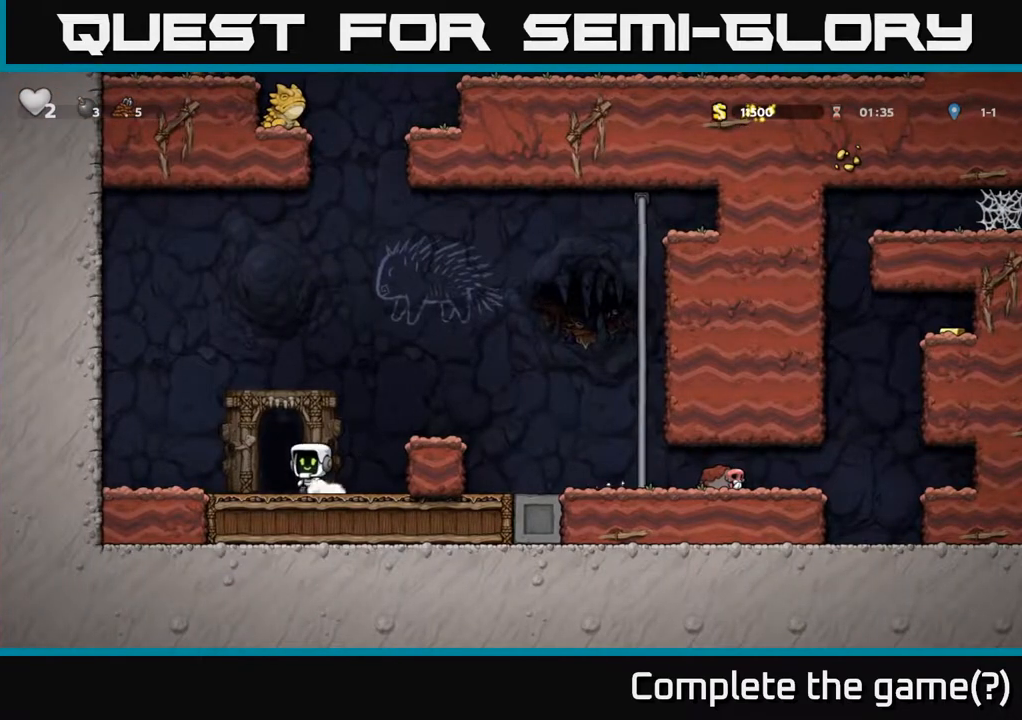
{"buttons": [], "left_stick": "center", "right_stick": "center", "events": [[100, "L2", "down"], [183, "L2", "up"]]}
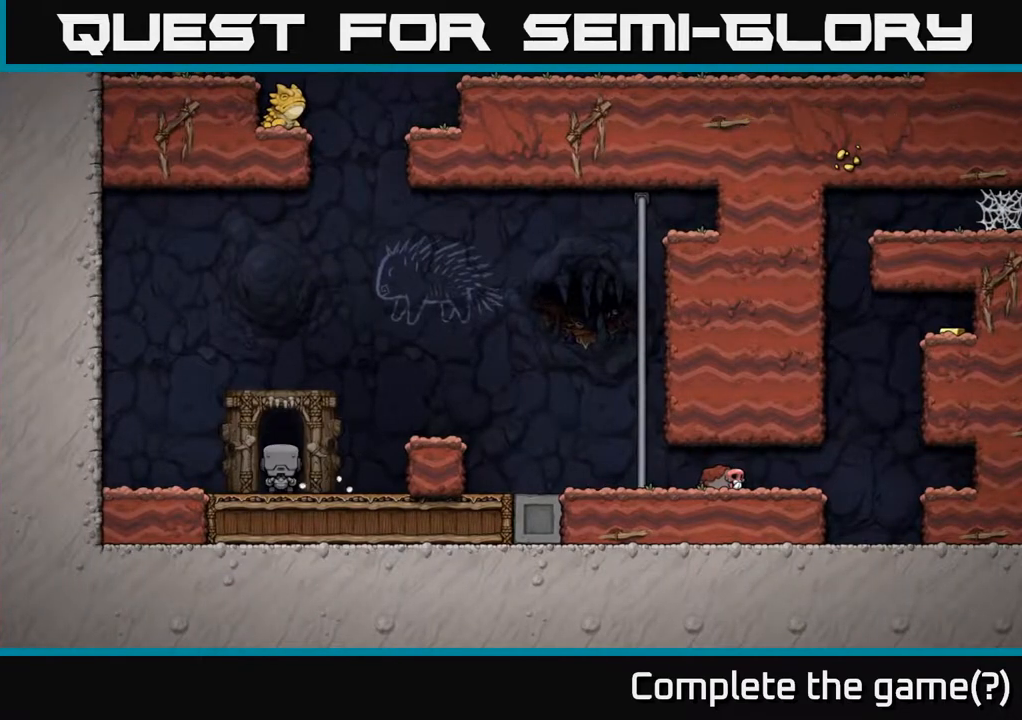
{"buttons": [], "left_stick": "center", "right_stick": "center", "events": []}
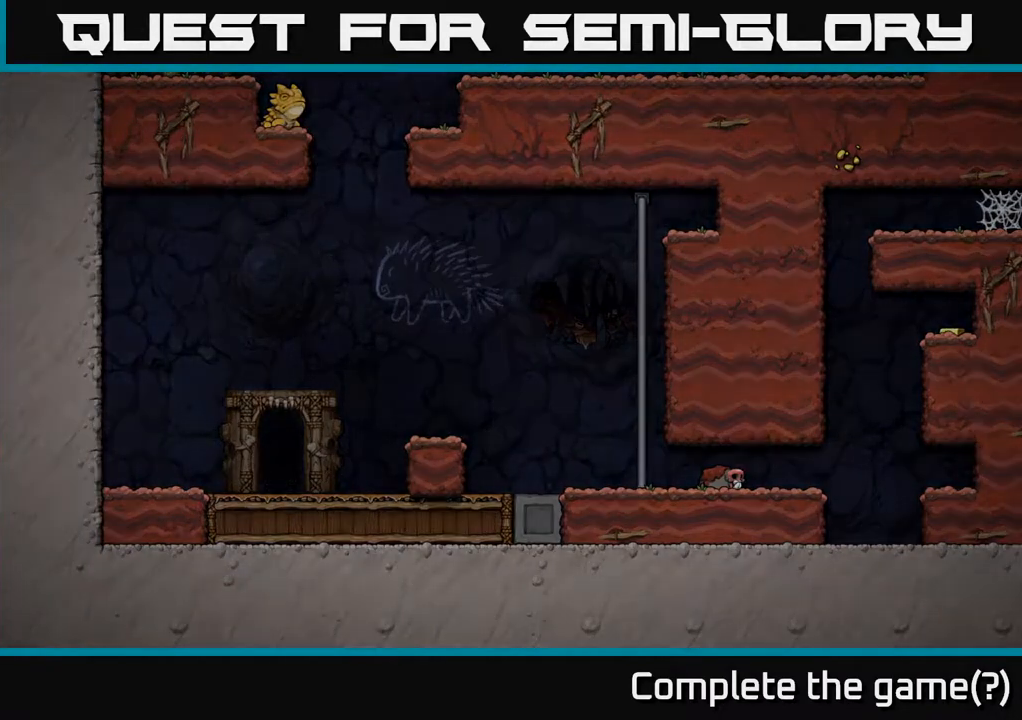
{"buttons": ["A"], "left_stick": "center", "right_stick": "center", "events": [[450, "A", "down"]]}
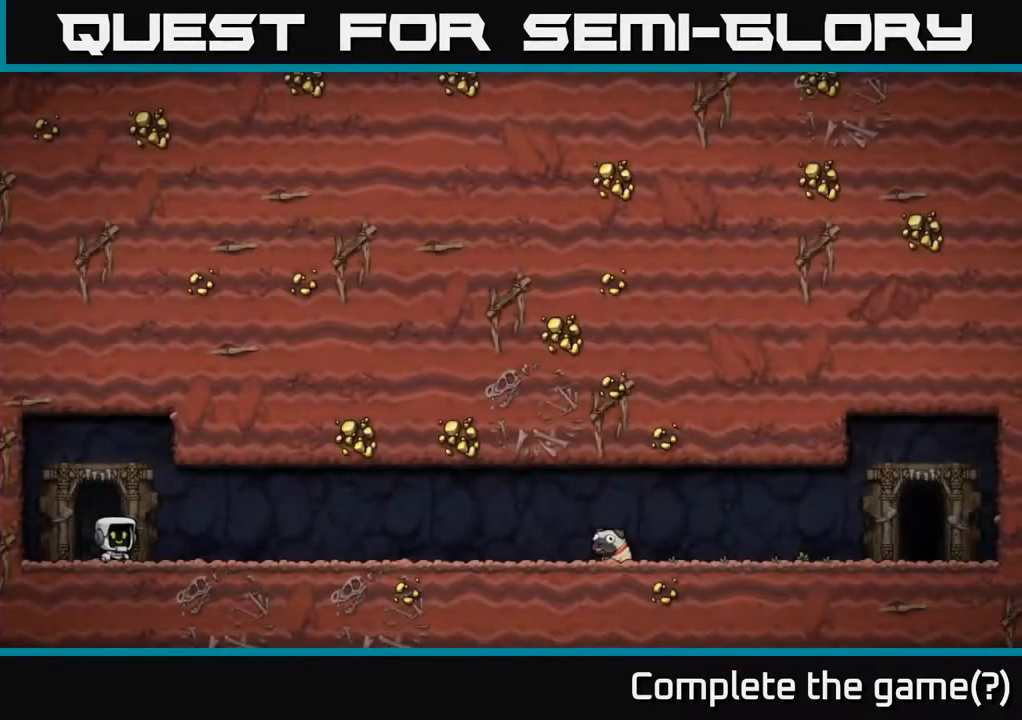
{"buttons": [], "left_stick": "center", "right_stick": "center", "events": [[33, "A", "up"]]}
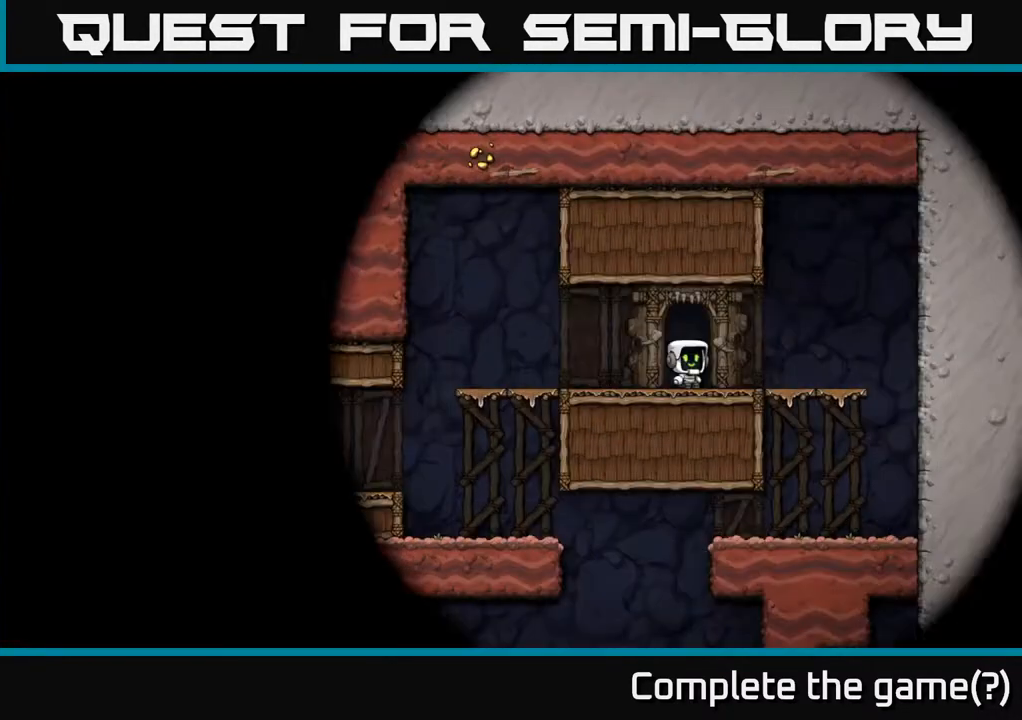
{"buttons": ["DPAD_LEFT"], "left_stick": "center", "right_stick": "center", "events": [[383, "DPAD_LEFT", "down"]]}
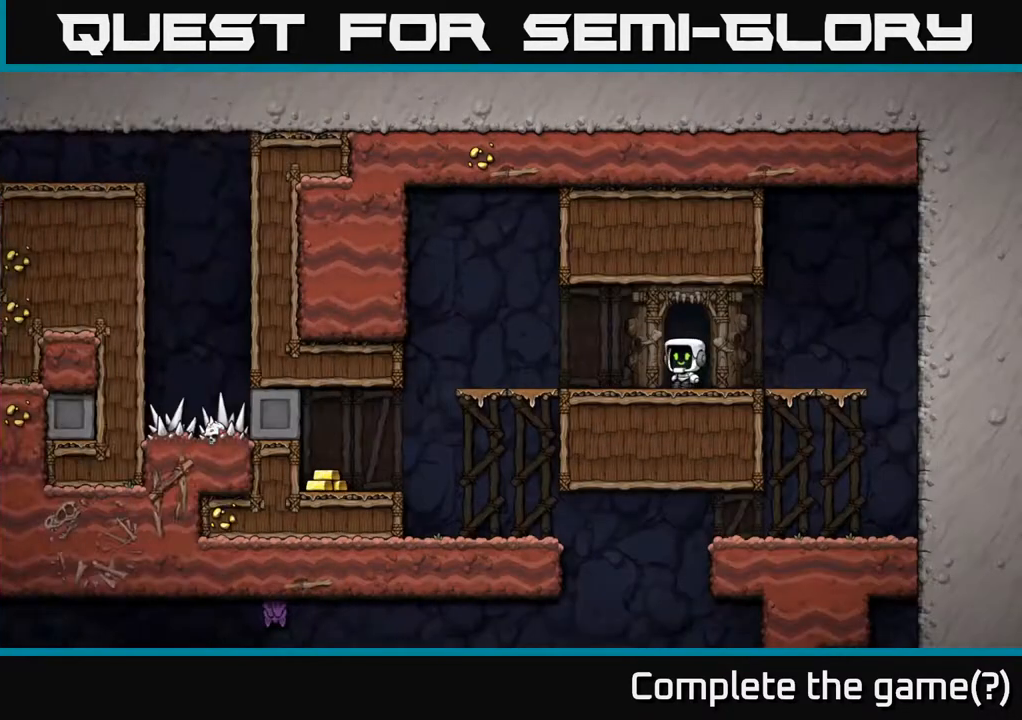
{"buttons": ["DPAD_LEFT"], "left_stick": "center", "right_stick": "center", "events": [[367, "A", "down"], [417, "A", "up"]]}
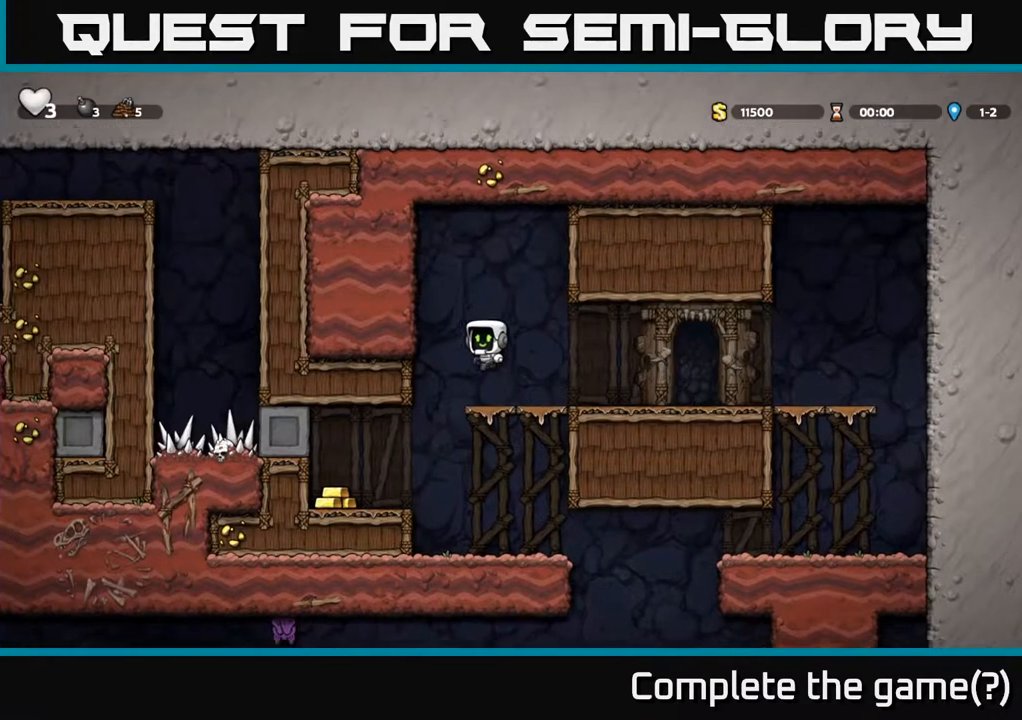
{"buttons": ["DPAD_LEFT"], "left_stick": "center", "right_stick": "center", "events": []}